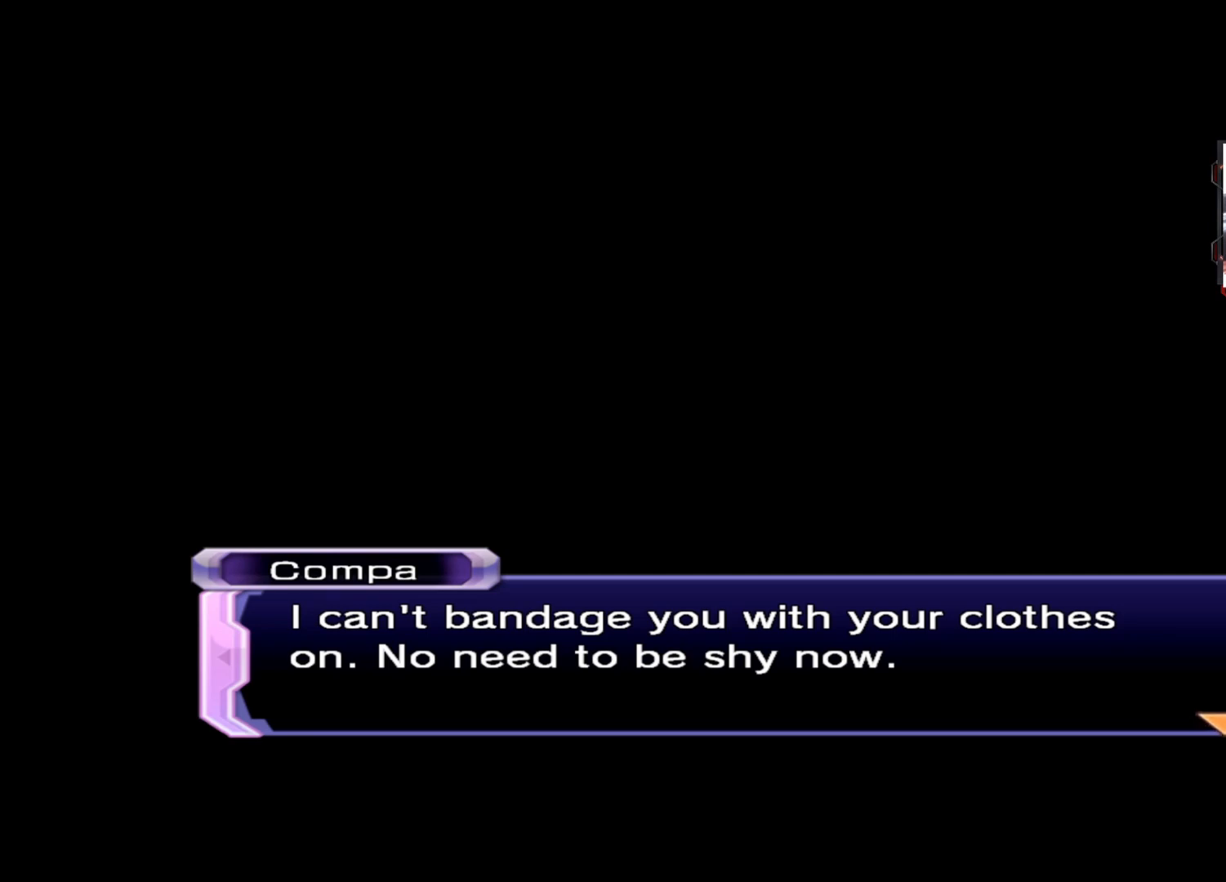
Gameplay with a controller (Xbox layout); each line is a JSON object with the inputs held at the frame after it. "events" lists button and stick changes between this image and that frame as [ms after this image, input, new state], when the widget could be followed in between. Not read: R3.
{"buttons": [], "left_stick": "center", "right_stick": "center", "events": [[375, "A", "down"], [417, "A", "up"]]}
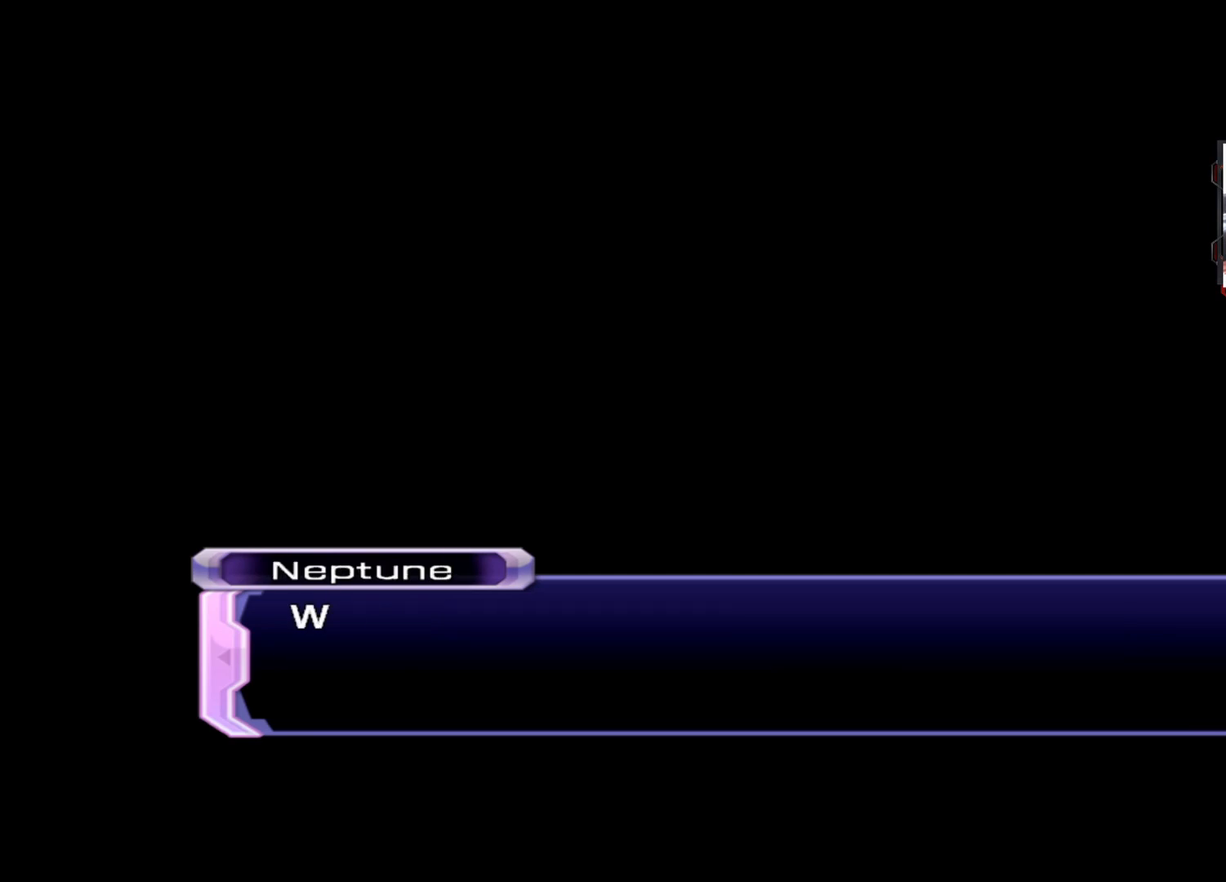
{"buttons": [], "left_stick": "center", "right_stick": "center", "events": []}
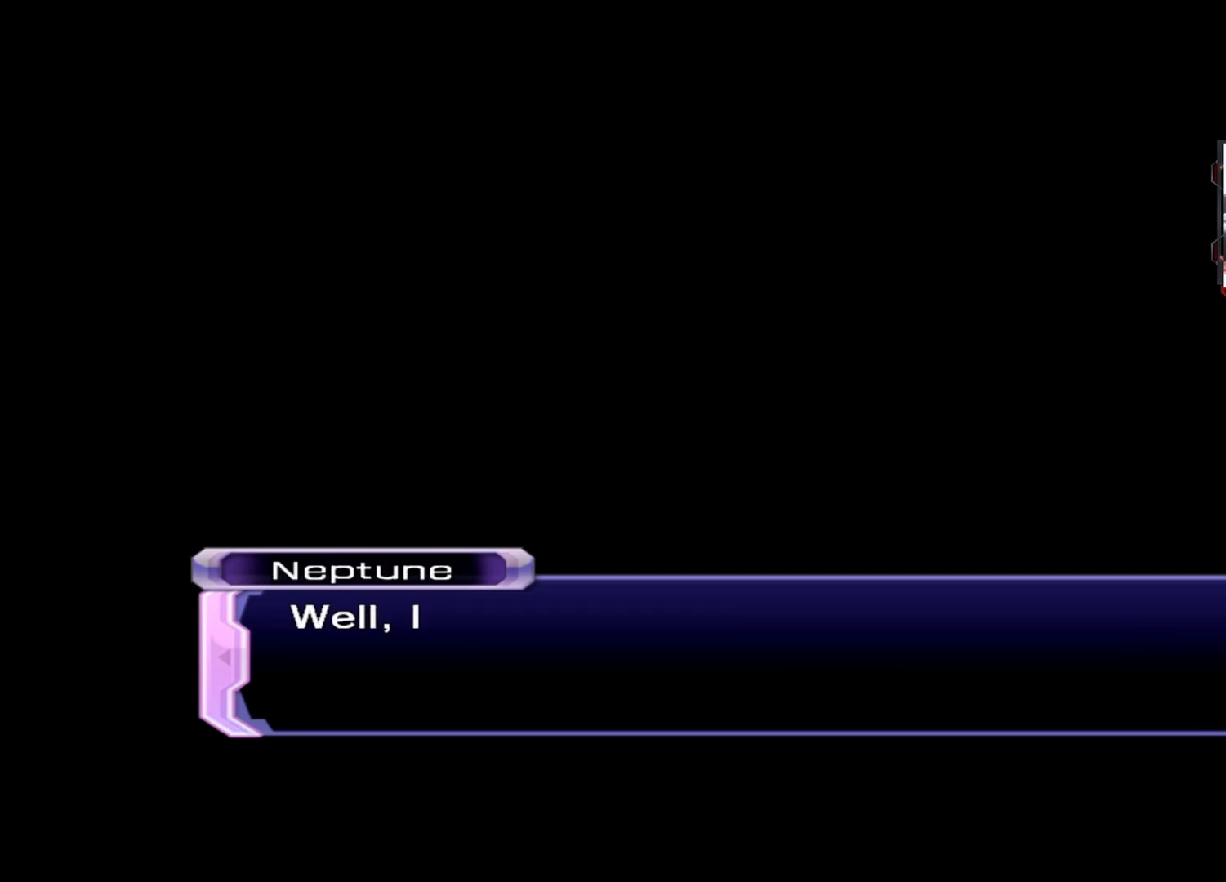
{"buttons": [], "left_stick": "center", "right_stick": "center", "events": []}
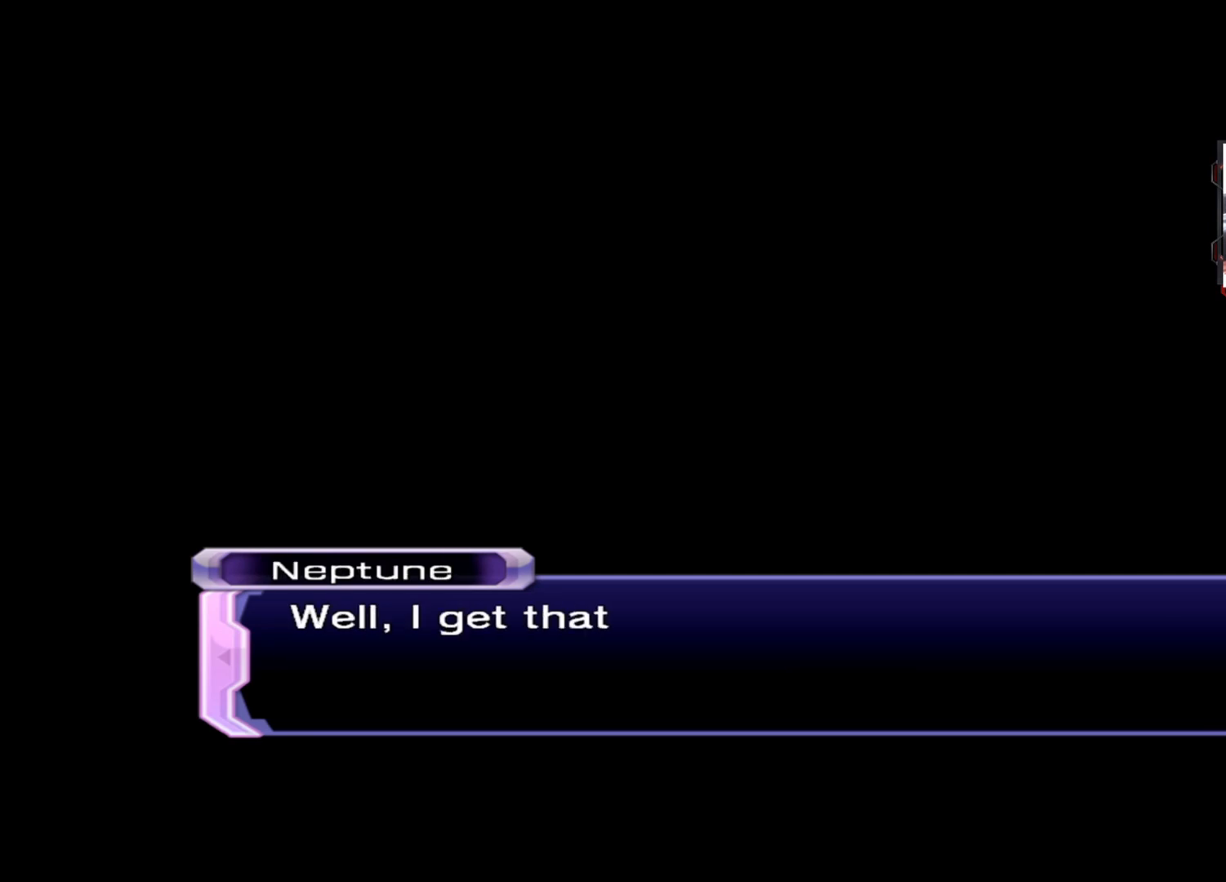
{"buttons": [], "left_stick": "center", "right_stick": "center", "events": []}
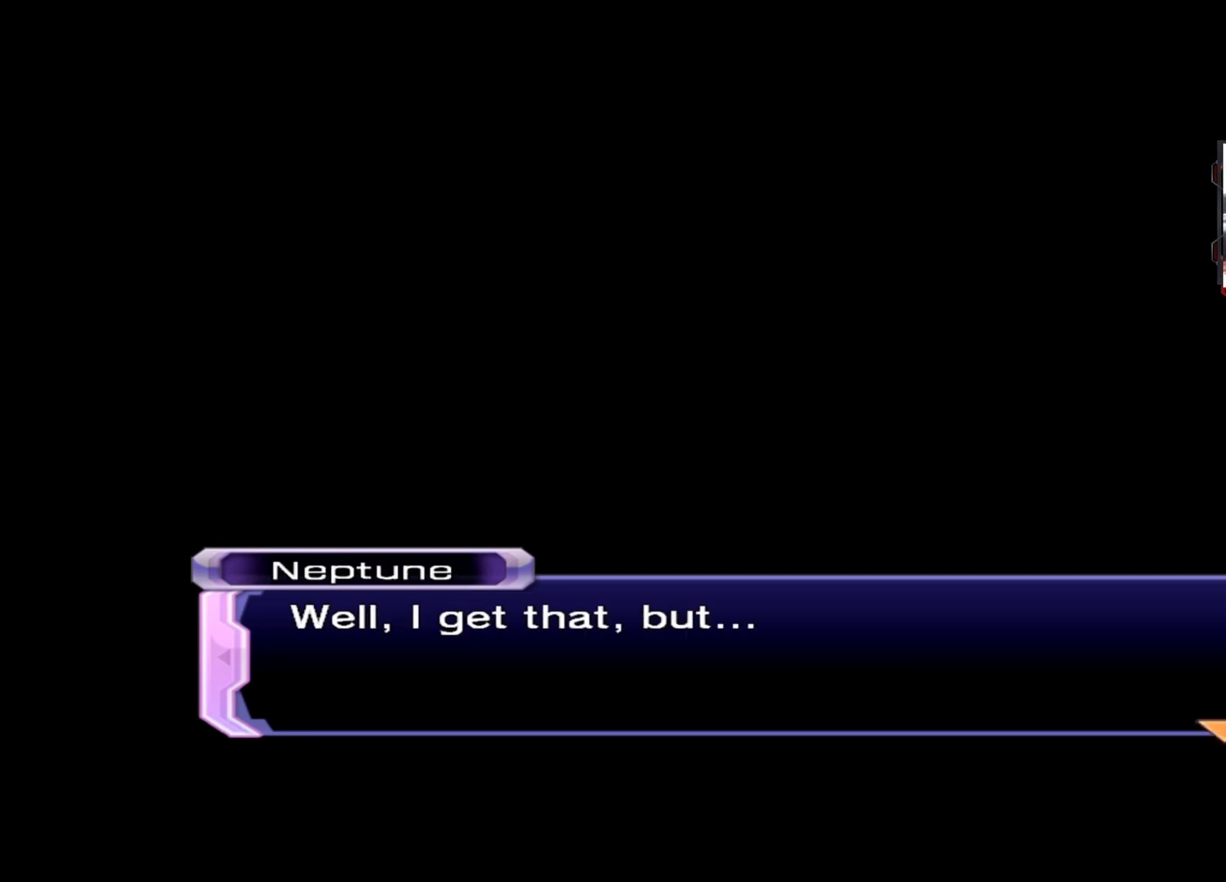
{"buttons": [], "left_stick": "center", "right_stick": "center", "events": []}
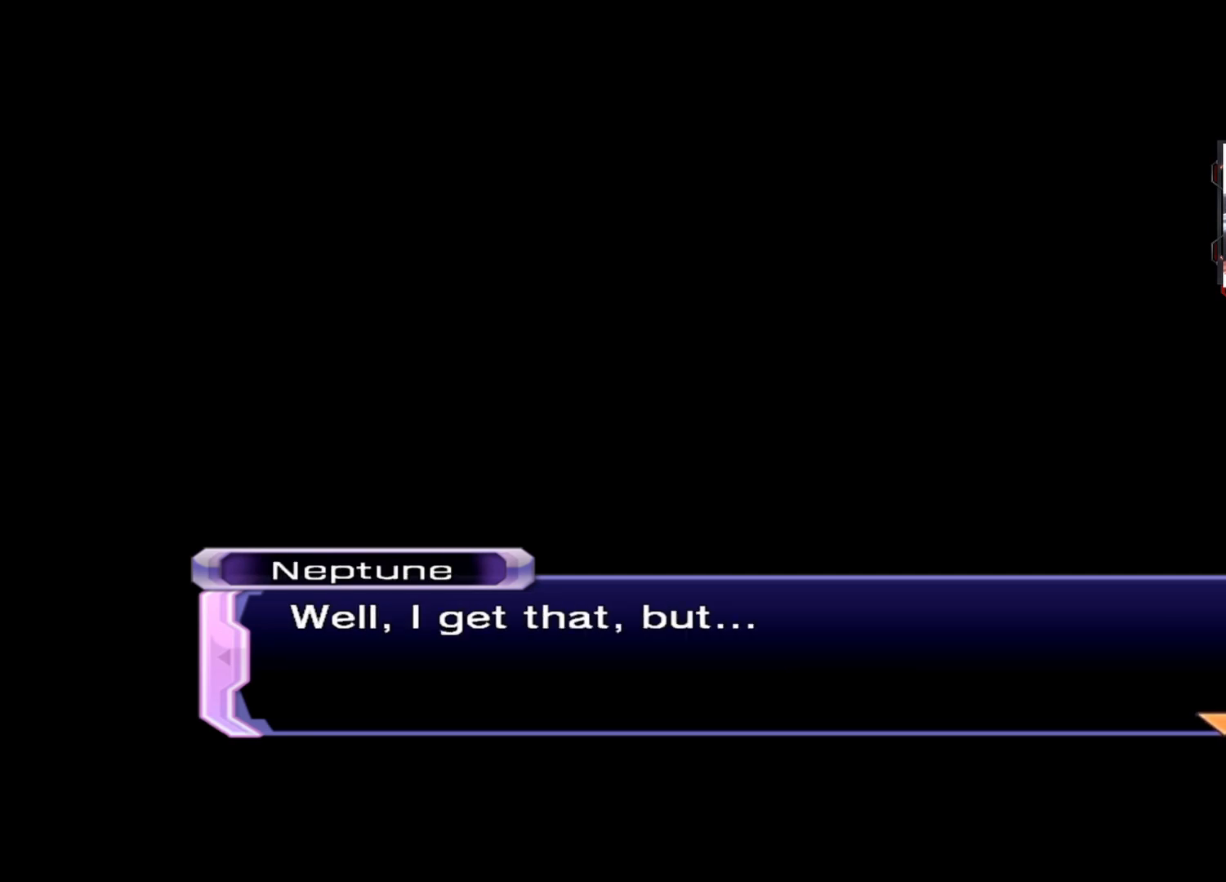
{"buttons": [], "left_stick": "center", "right_stick": "center", "events": []}
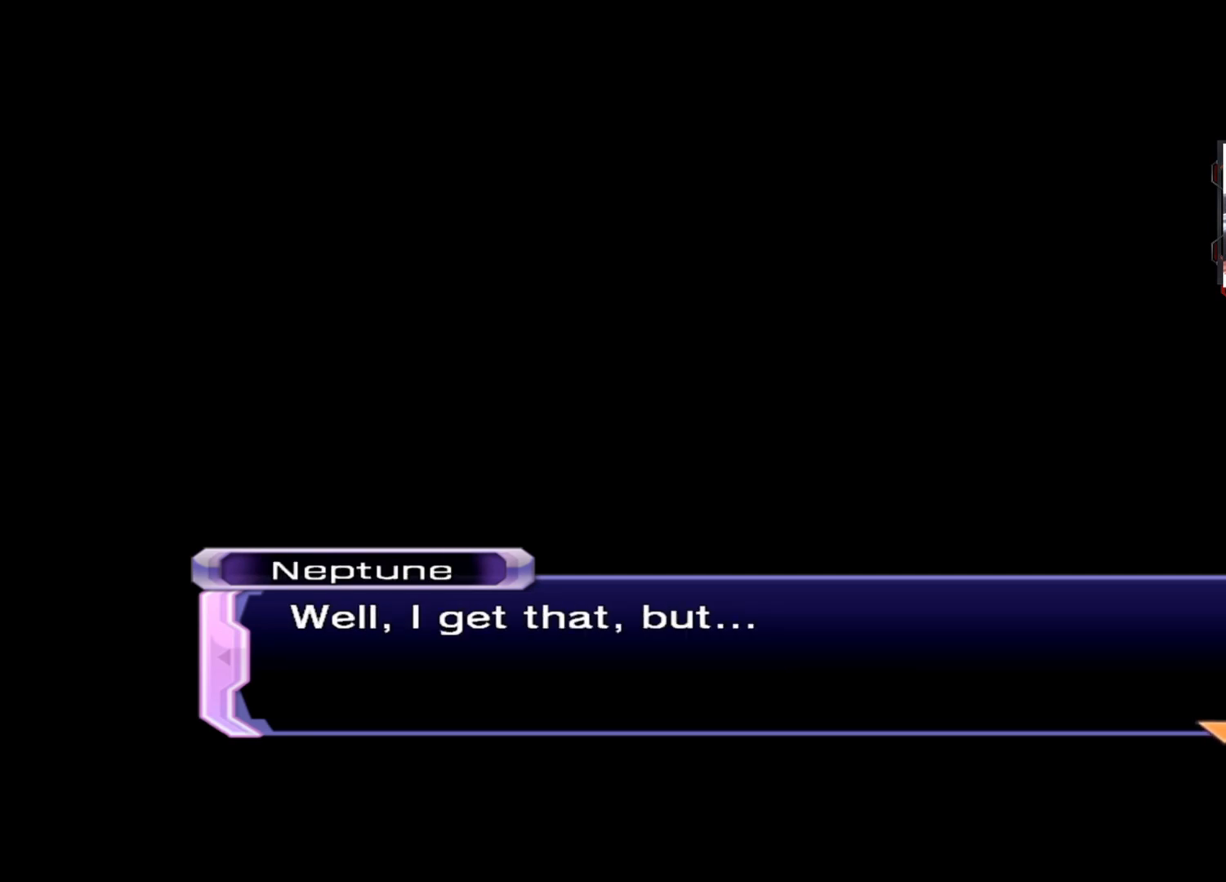
{"buttons": [], "left_stick": "center", "right_stick": "center", "events": []}
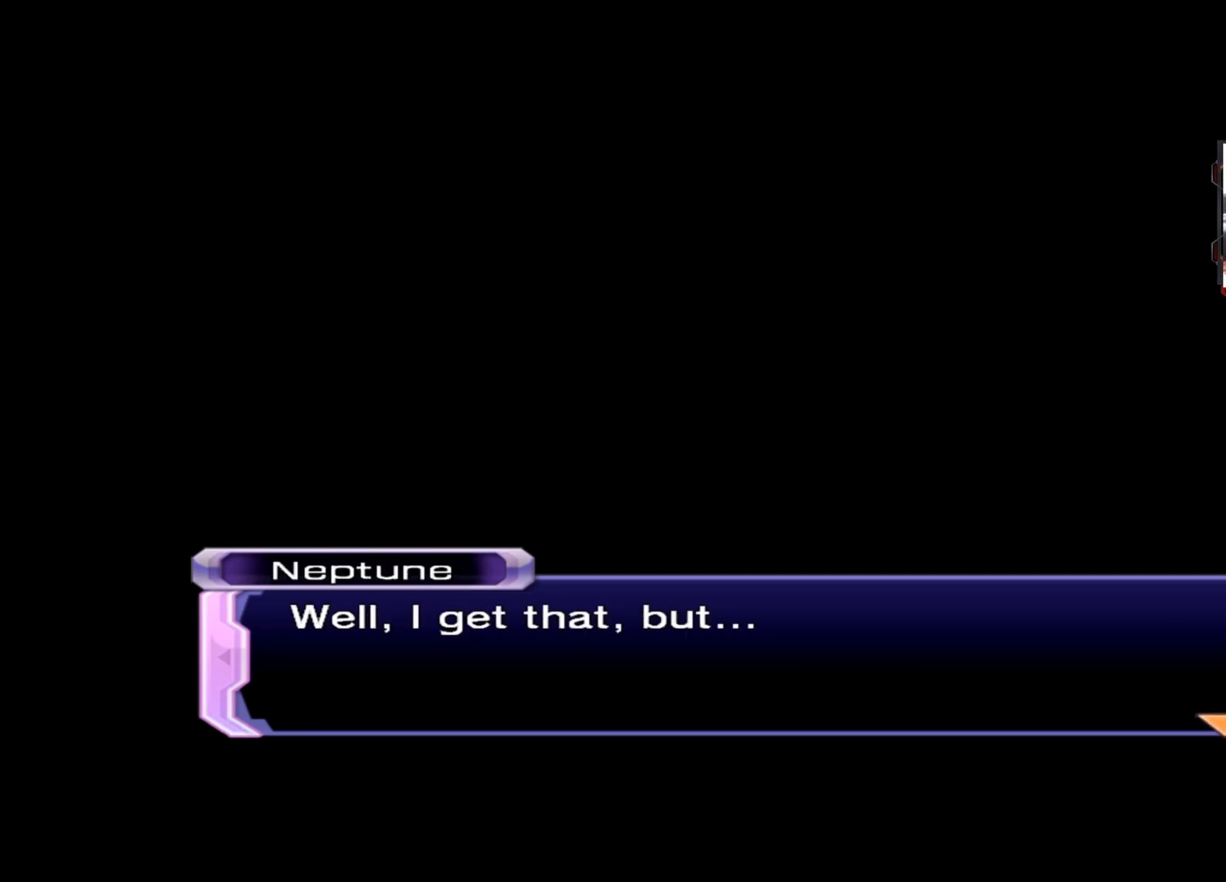
{"buttons": [], "left_stick": "center", "right_stick": "center", "events": [[208, "A", "down"], [250, "A", "up"]]}